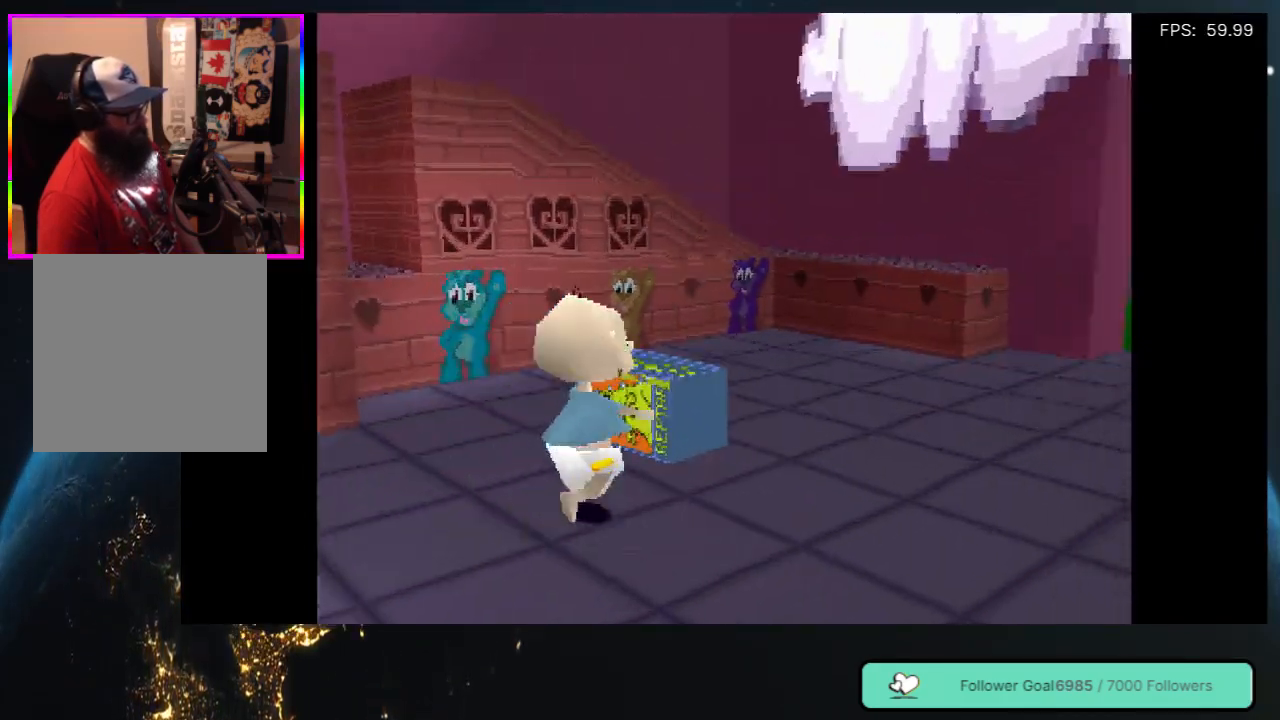
Gameplay with a controller (Xbox layout); each line is a JSON object with the inputs held at the frame after it. "events" lists button and stick changes between this image and that frame as [ms after this image, input, new state], when the widget could be followed in between. Not read: L3 R3.
{"buttons": ["DPAD_UP", "DPAD_RIGHT"], "left_stick": "center", "right_stick": "center", "events": []}
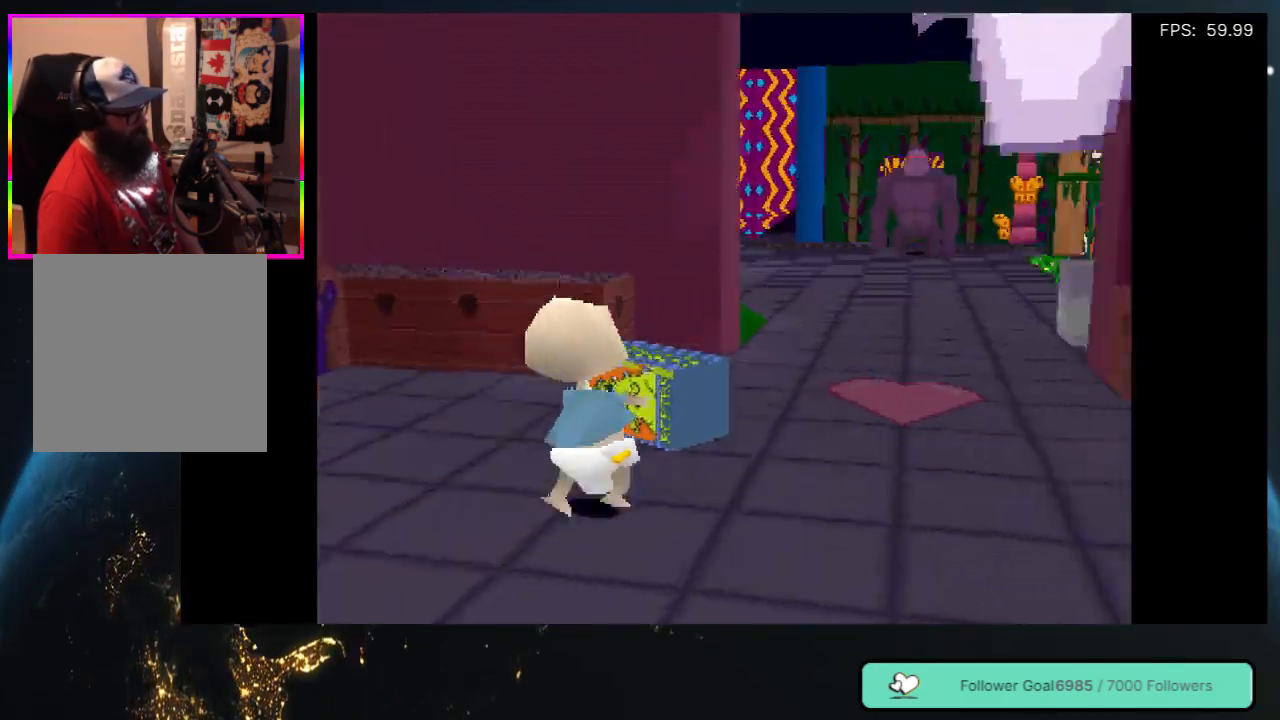
{"buttons": ["DPAD_UP"], "left_stick": "center", "right_stick": "center", "events": [[317, "DPAD_RIGHT", "up"], [383, "DPAD_LEFT", "down"], [483, "DPAD_LEFT", "up"]]}
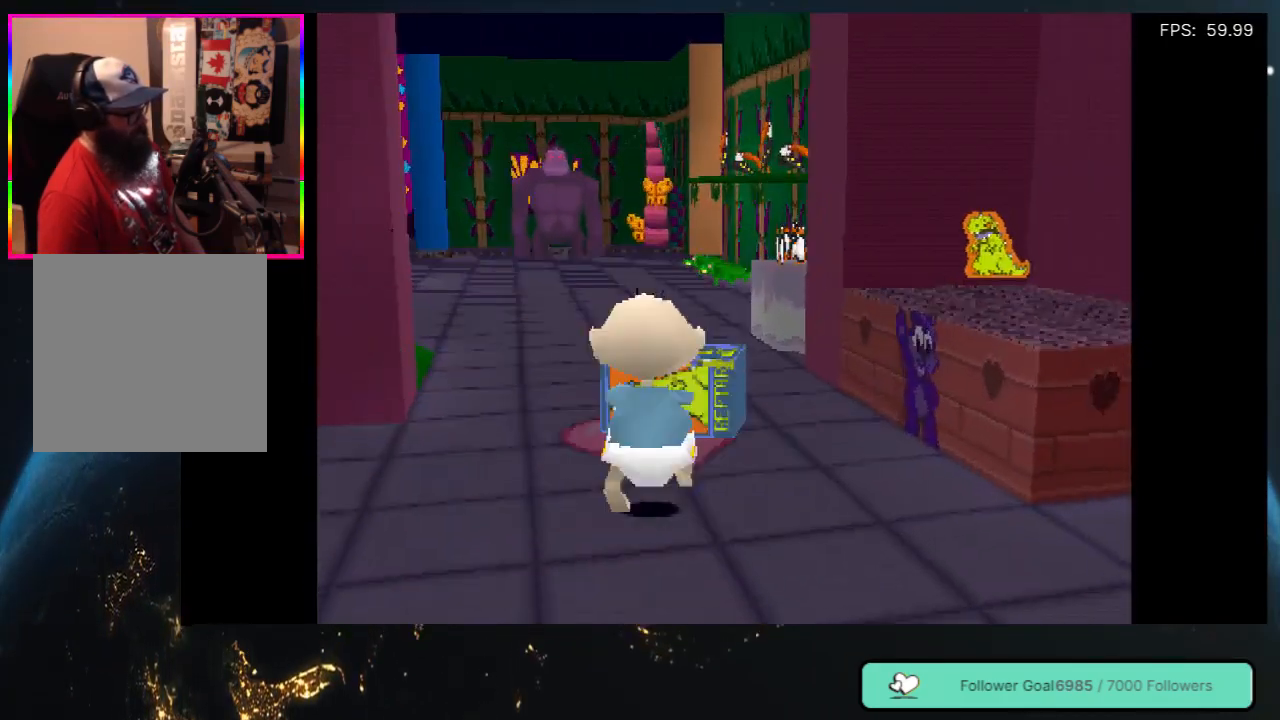
{"buttons": ["DPAD_UP"], "left_stick": "center", "right_stick": "center", "events": []}
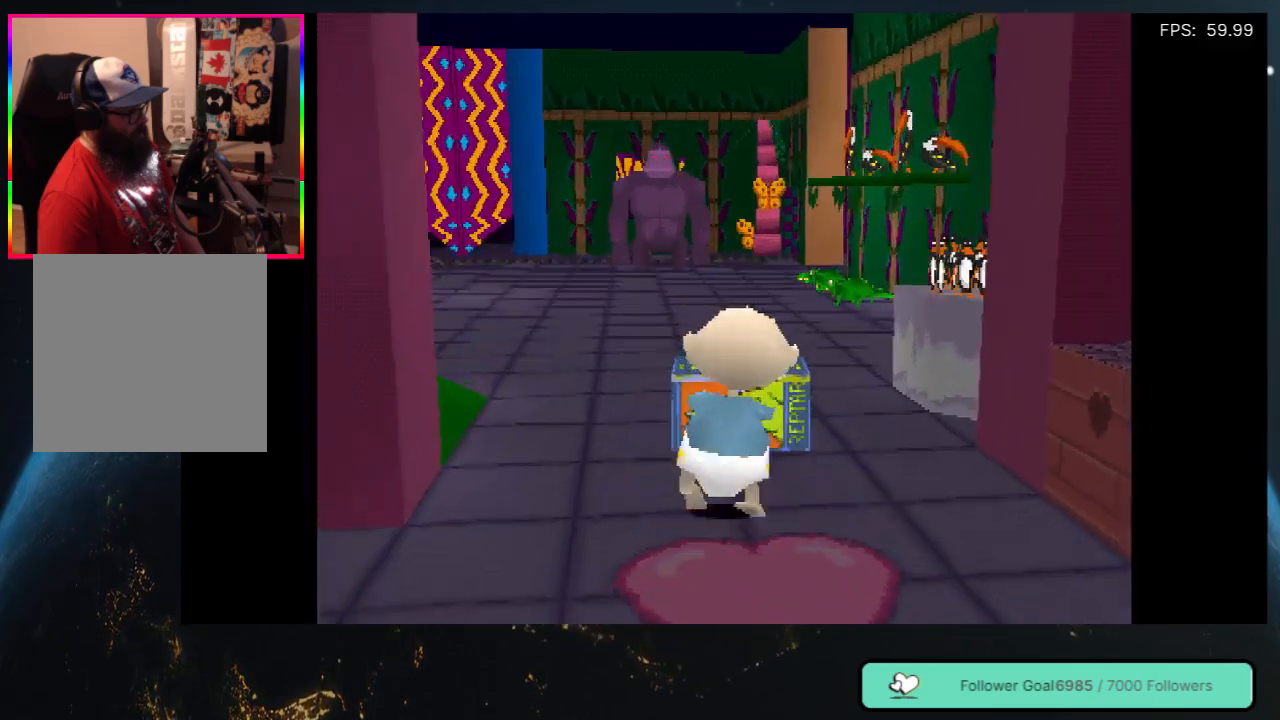
{"buttons": ["DPAD_LEFT"], "left_stick": "center", "right_stick": "center", "events": [[283, "DPAD_UP", "up"], [483, "DPAD_LEFT", "down"]]}
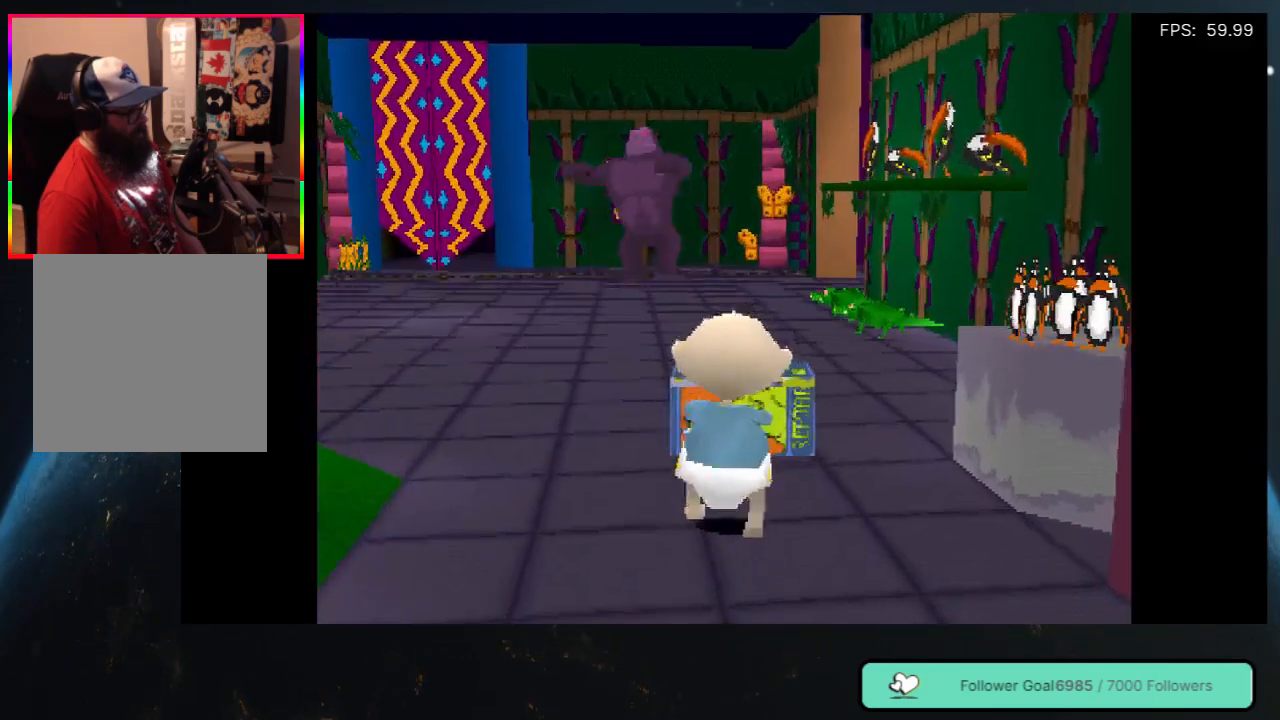
{"buttons": ["DPAD_DOWN"], "left_stick": "center", "right_stick": "center", "events": [[17, "DPAD_DOWN", "down"], [133, "DPAD_LEFT", "up"]]}
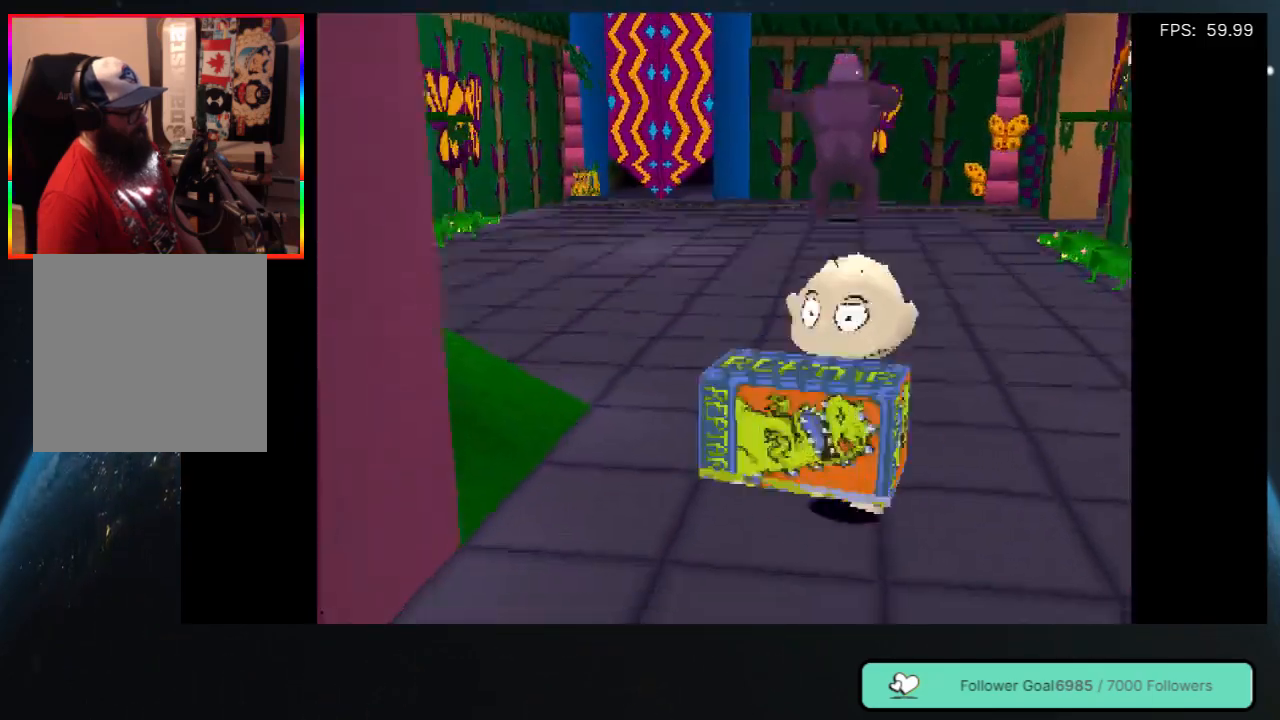
{"buttons": ["DPAD_DOWN"], "left_stick": "center", "right_stick": "center", "events": []}
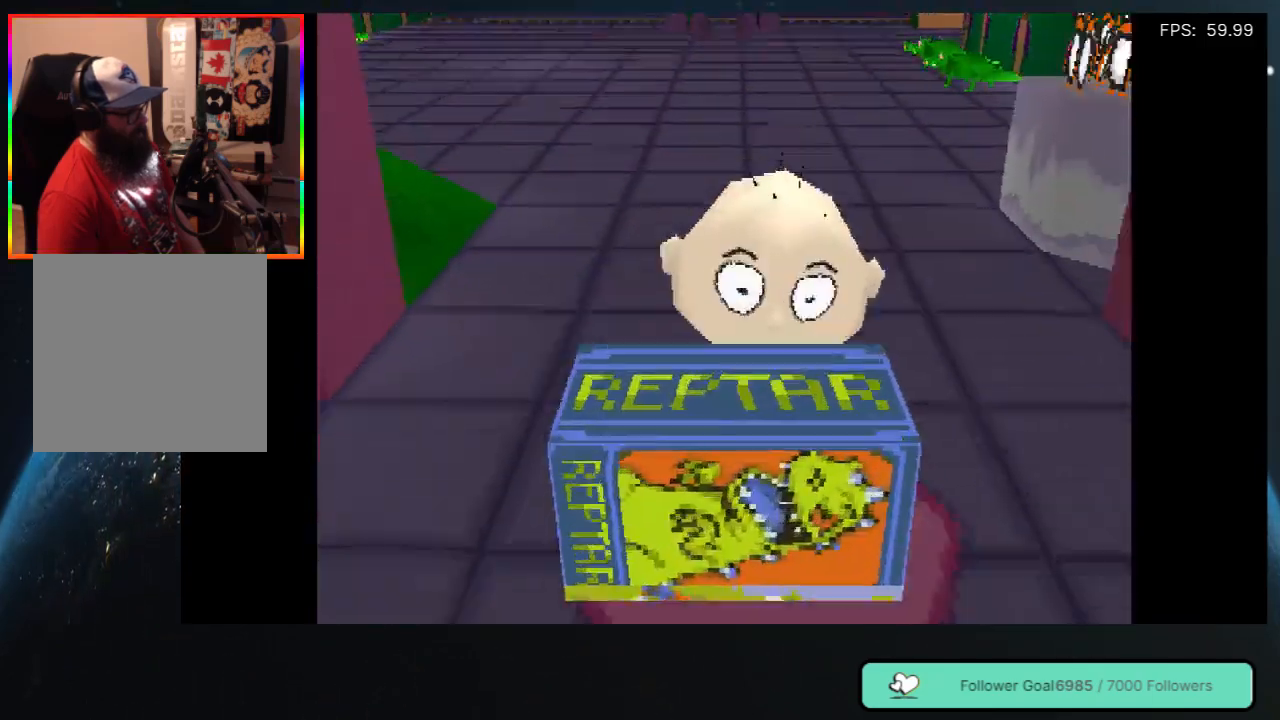
{"buttons": ["DPAD_DOWN"], "left_stick": "center", "right_stick": "center", "events": []}
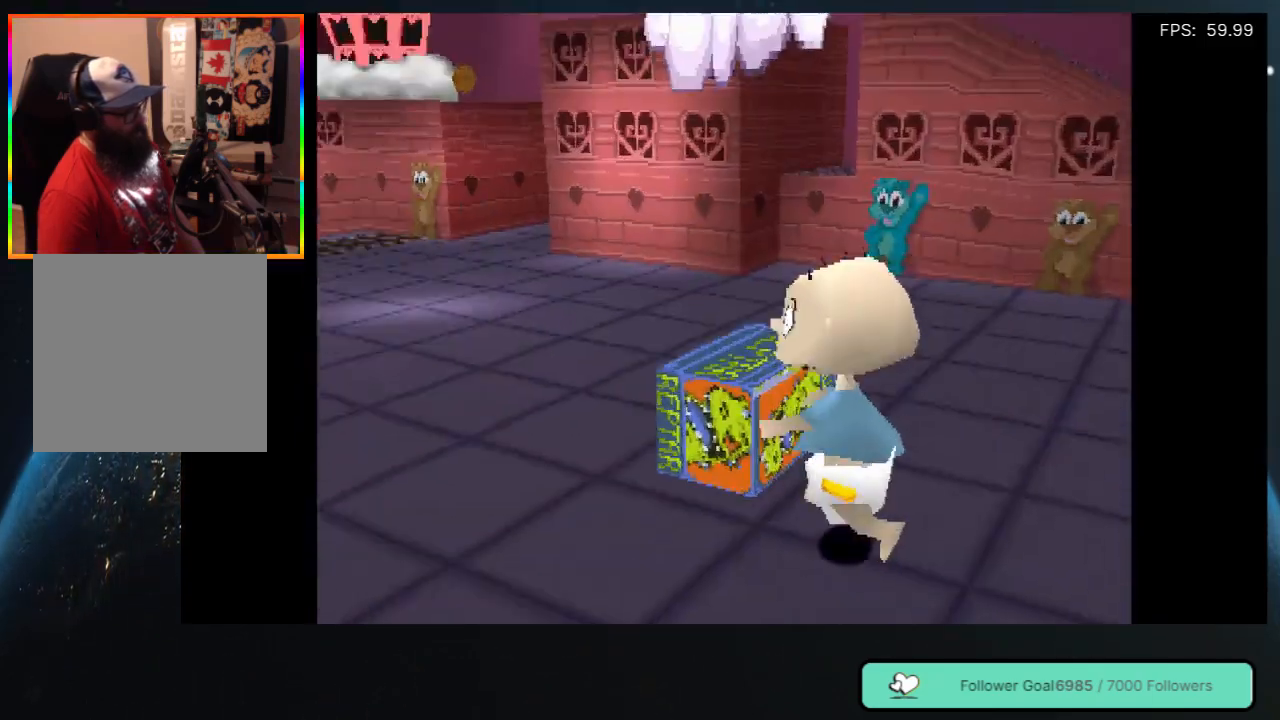
{"buttons": ["DPAD_UP", "DPAD_LEFT"], "left_stick": "center", "right_stick": "center", "events": [[133, "DPAD_LEFT", "down"], [200, "DPAD_DOWN", "up"], [483, "DPAD_UP", "down"]]}
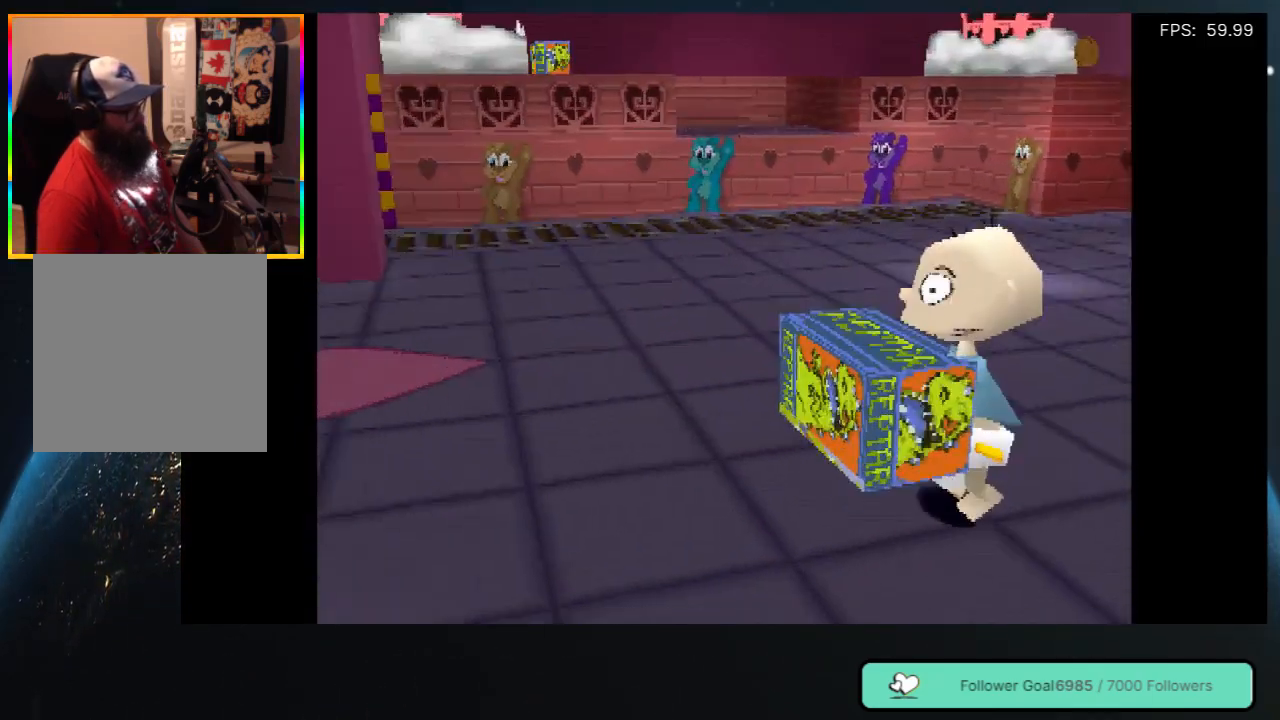
{"buttons": ["DPAD_UP"], "left_stick": "center", "right_stick": "center", "events": [[100, "DPAD_LEFT", "up"]]}
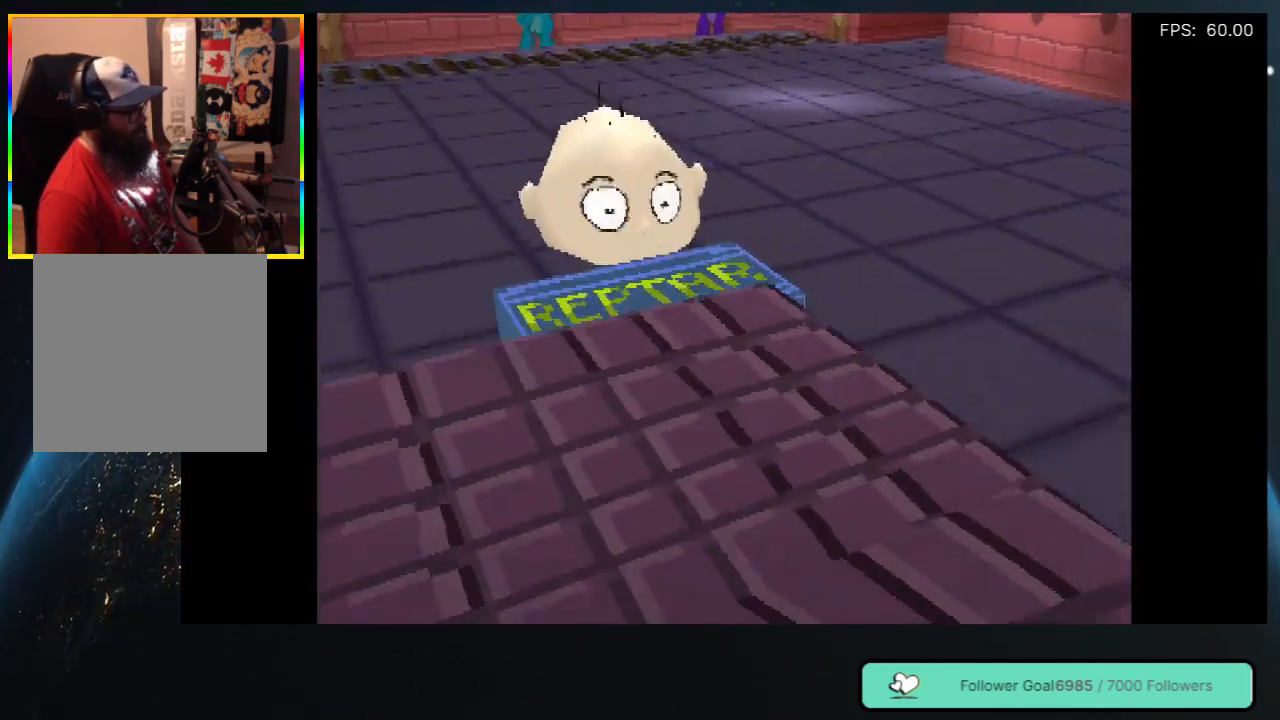
{"buttons": ["DPAD_LEFT"], "left_stick": "center", "right_stick": "center", "events": [[250, "DPAD_LEFT", "down"], [317, "DPAD_UP", "up"]]}
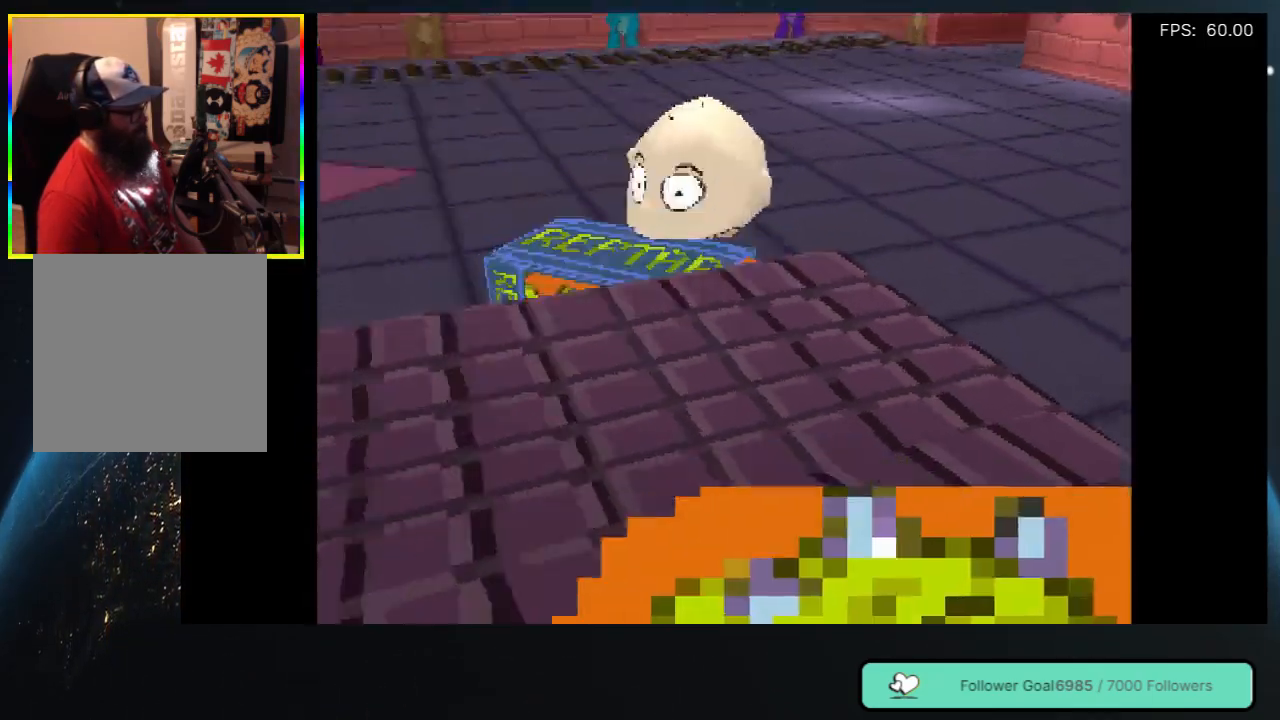
{"buttons": ["DPAD_LEFT"], "left_stick": "center", "right_stick": "center", "events": []}
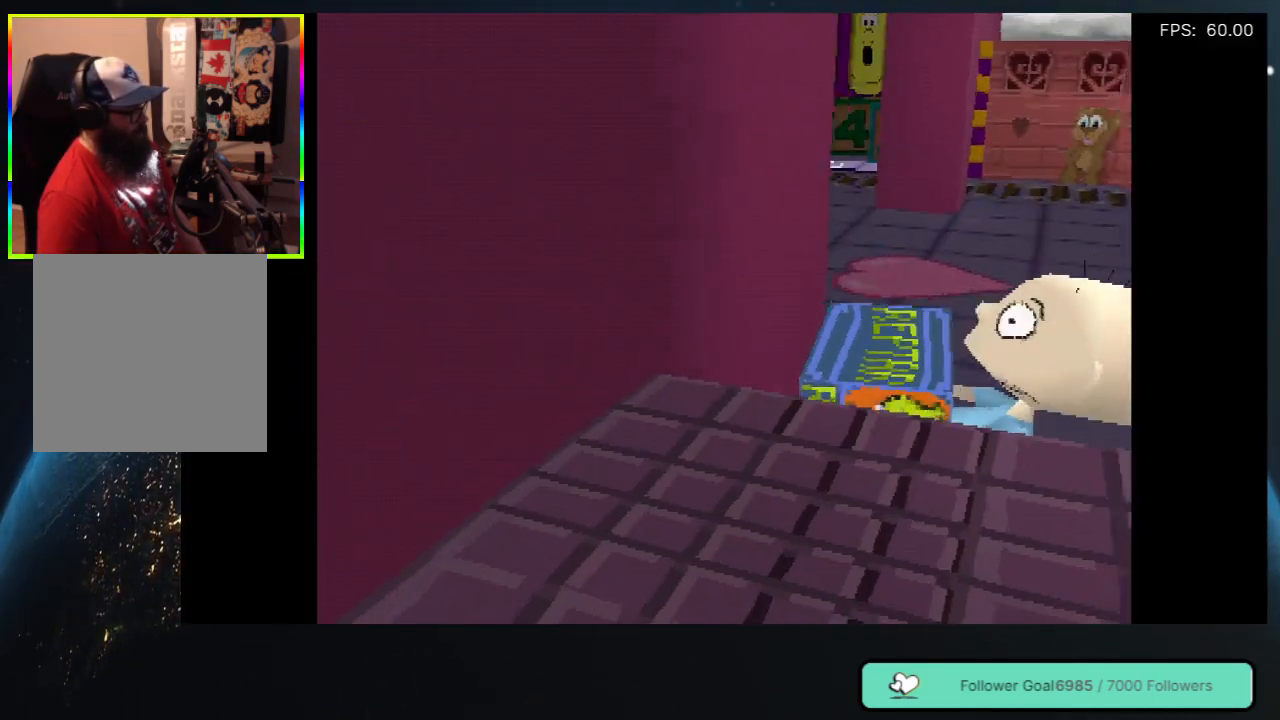
{"buttons": ["DPAD_RIGHT"], "left_stick": "center", "right_stick": "center", "events": [[17, "DPAD_LEFT", "up"], [17, "DPAD_UP", "down"], [50, "DPAD_RIGHT", "down"], [100, "DPAD_UP", "up"]]}
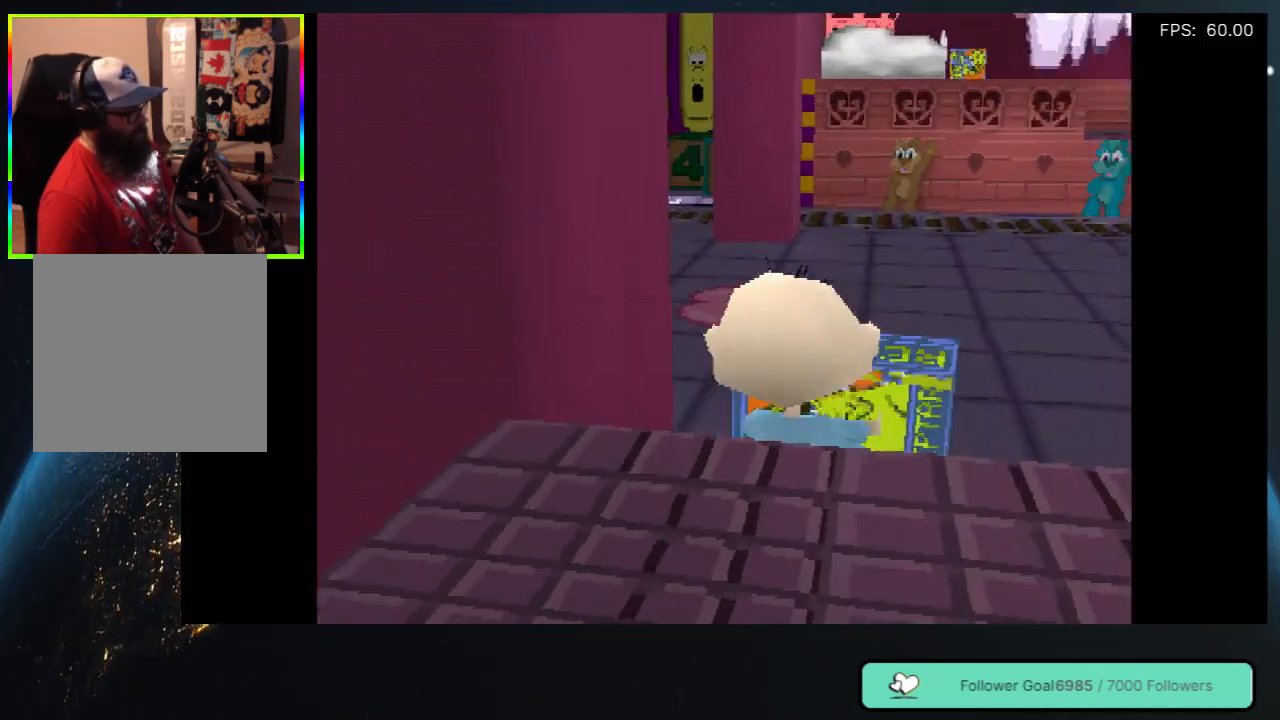
{"buttons": ["DPAD_UP", "DPAD_LEFT"], "left_stick": "center", "right_stick": "center", "events": [[100, "DPAD_UP", "down"], [167, "DPAD_RIGHT", "up"], [400, "DPAD_LEFT", "down"]]}
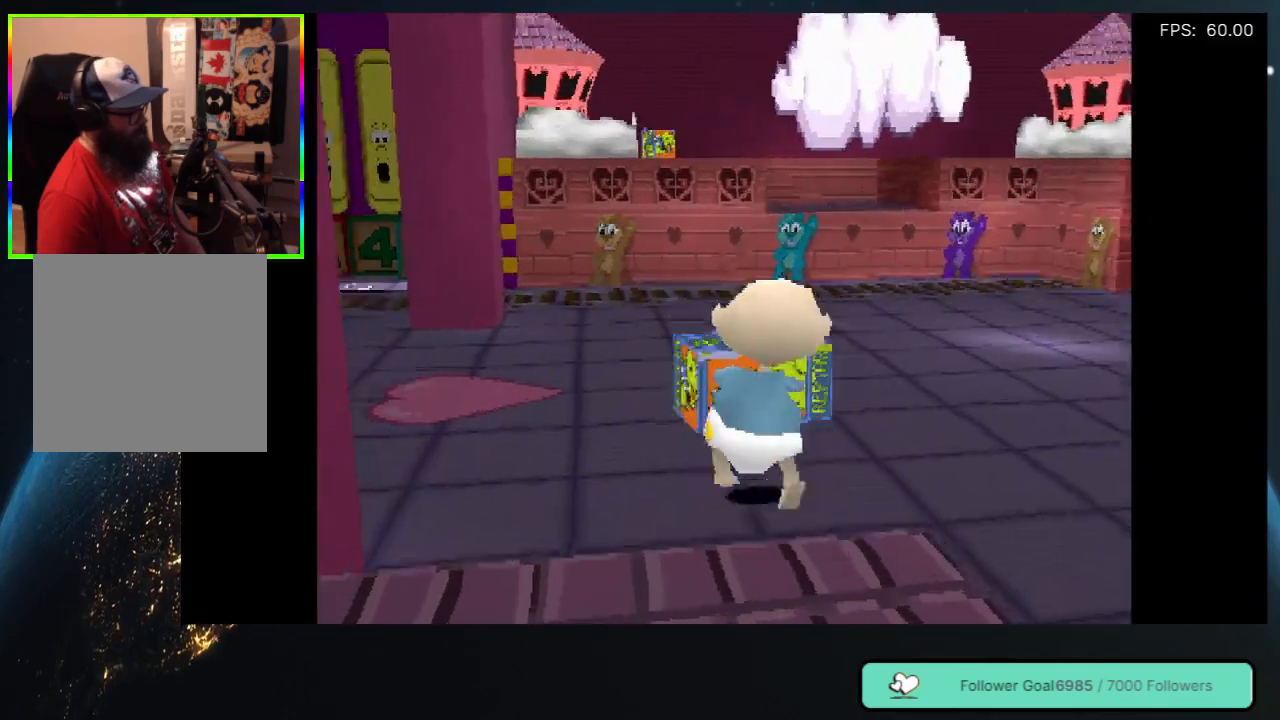
{"buttons": ["DPAD_UP", "DPAD_LEFT"], "left_stick": "center", "right_stick": "center", "events": [[217, "DPAD_LEFT", "up"], [483, "DPAD_LEFT", "down"]]}
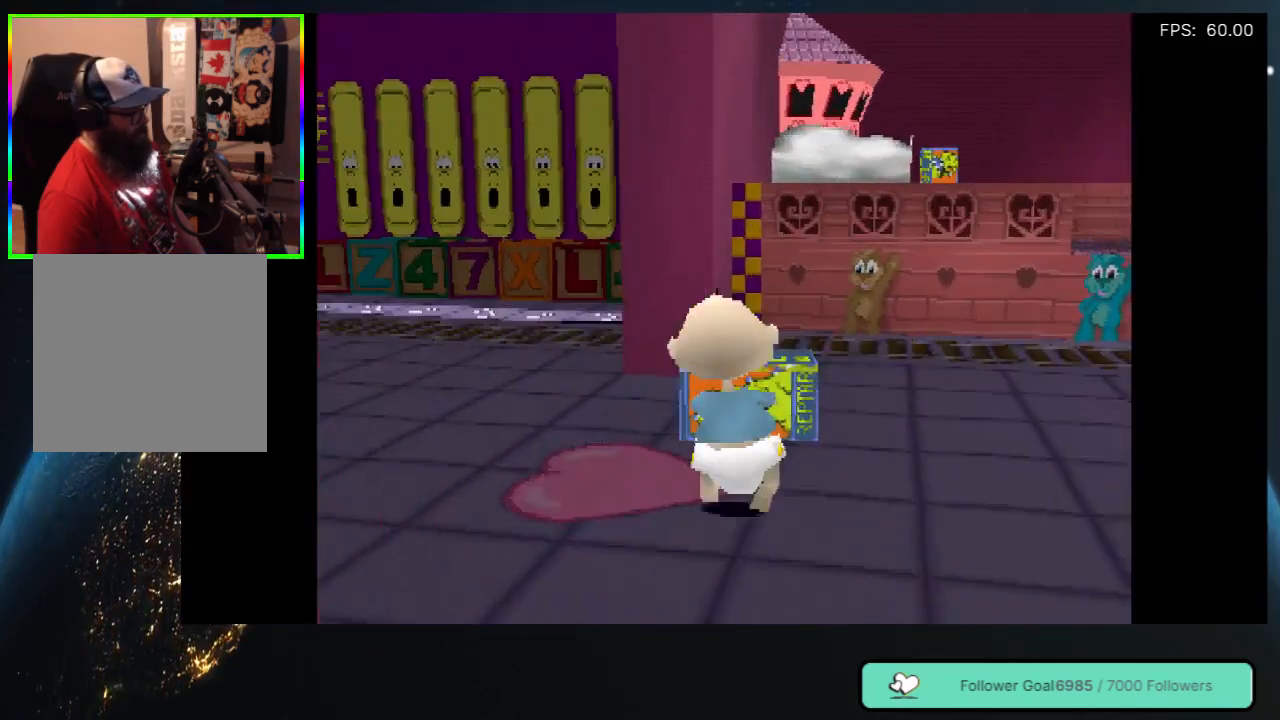
{"buttons": ["DPAD_UP"], "left_stick": "center", "right_stick": "center", "events": [[483, "DPAD_LEFT", "up"]]}
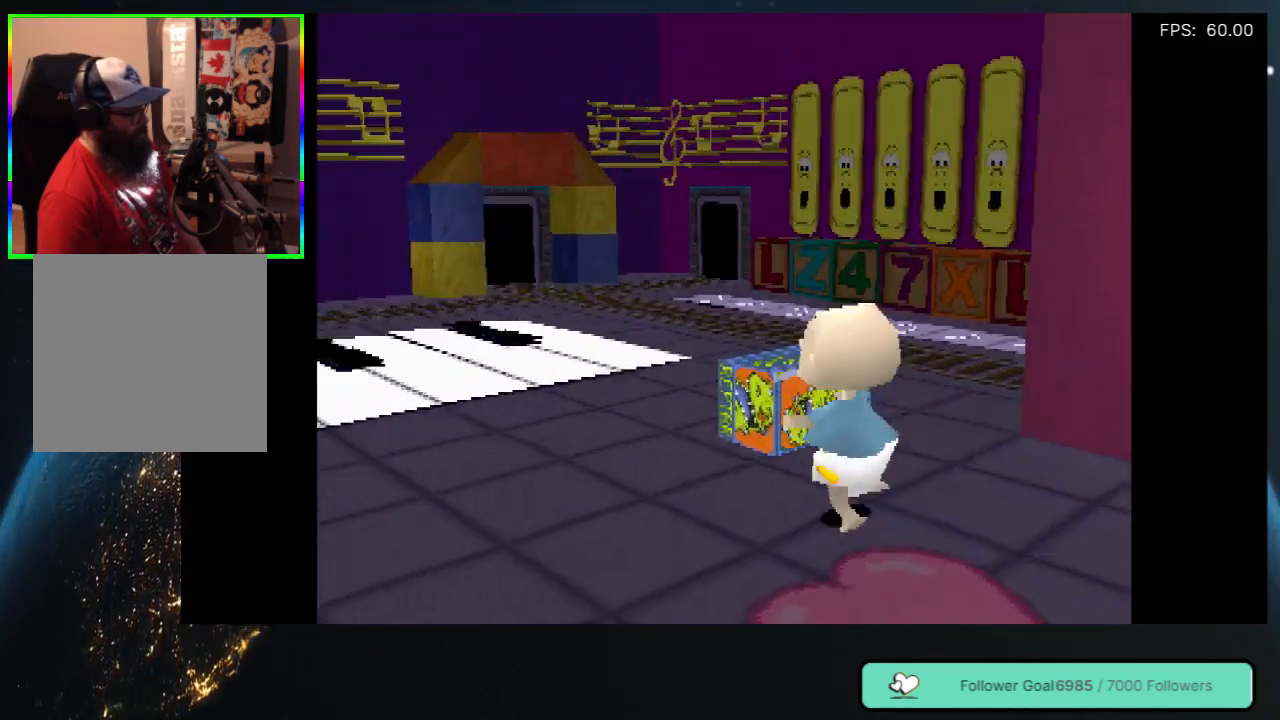
{"buttons": ["DPAD_UP", "DPAD_LEFT"], "left_stick": "center", "right_stick": "center", "events": [[267, "DPAD_LEFT", "down"]]}
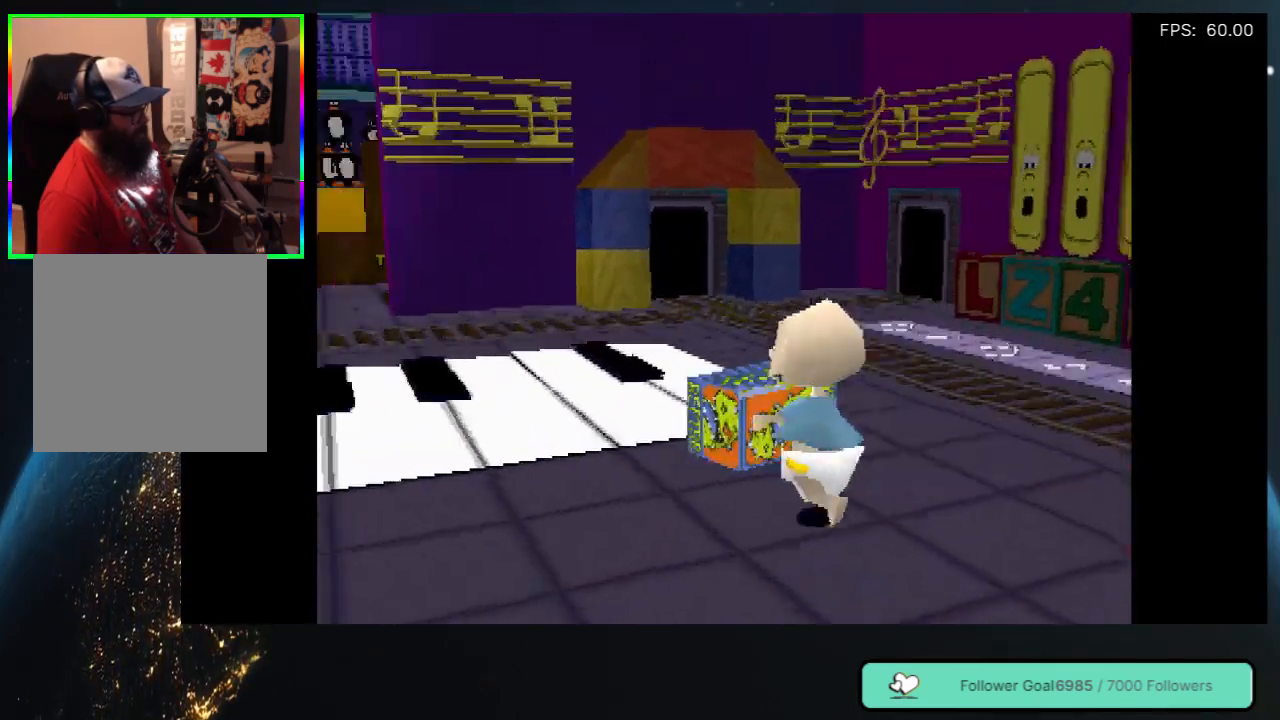
{"buttons": ["DPAD_UP"], "left_stick": "center", "right_stick": "center", "events": [[333, "DPAD_LEFT", "up"]]}
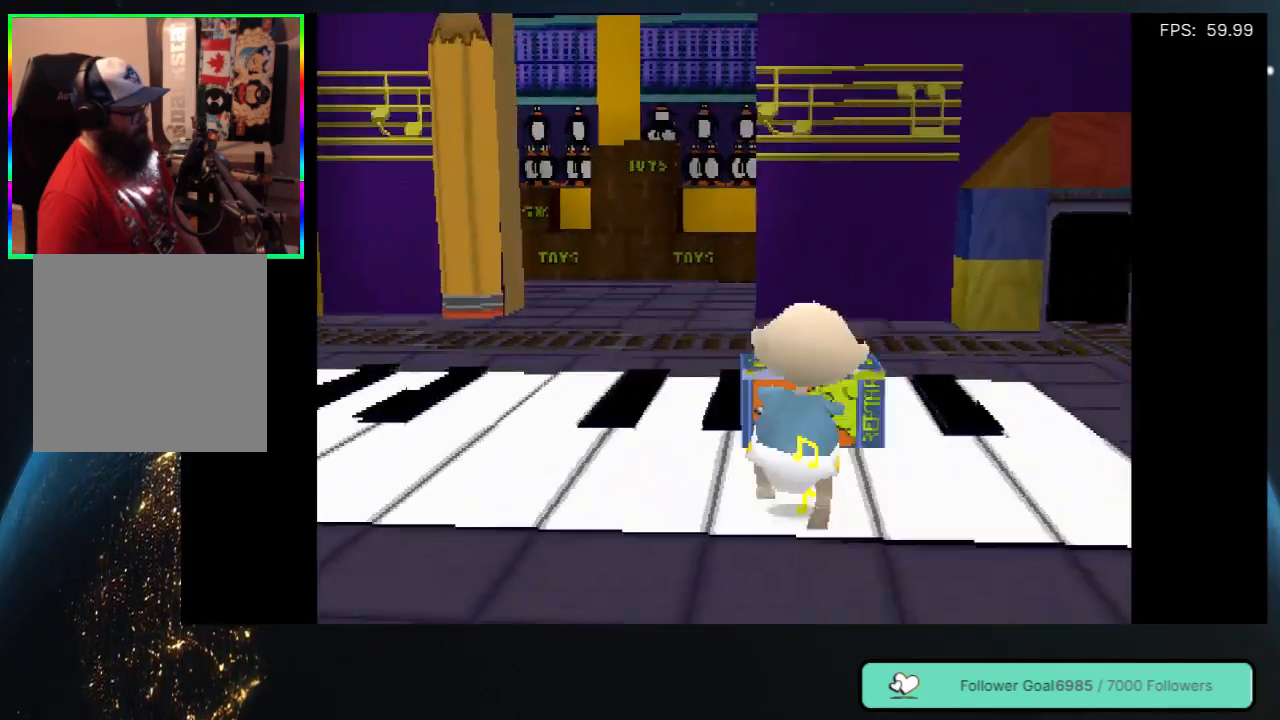
{"buttons": ["DPAD_UP", "DPAD_LEFT"], "left_stick": "center", "right_stick": "center", "events": [[33, "DPAD_LEFT", "down"]]}
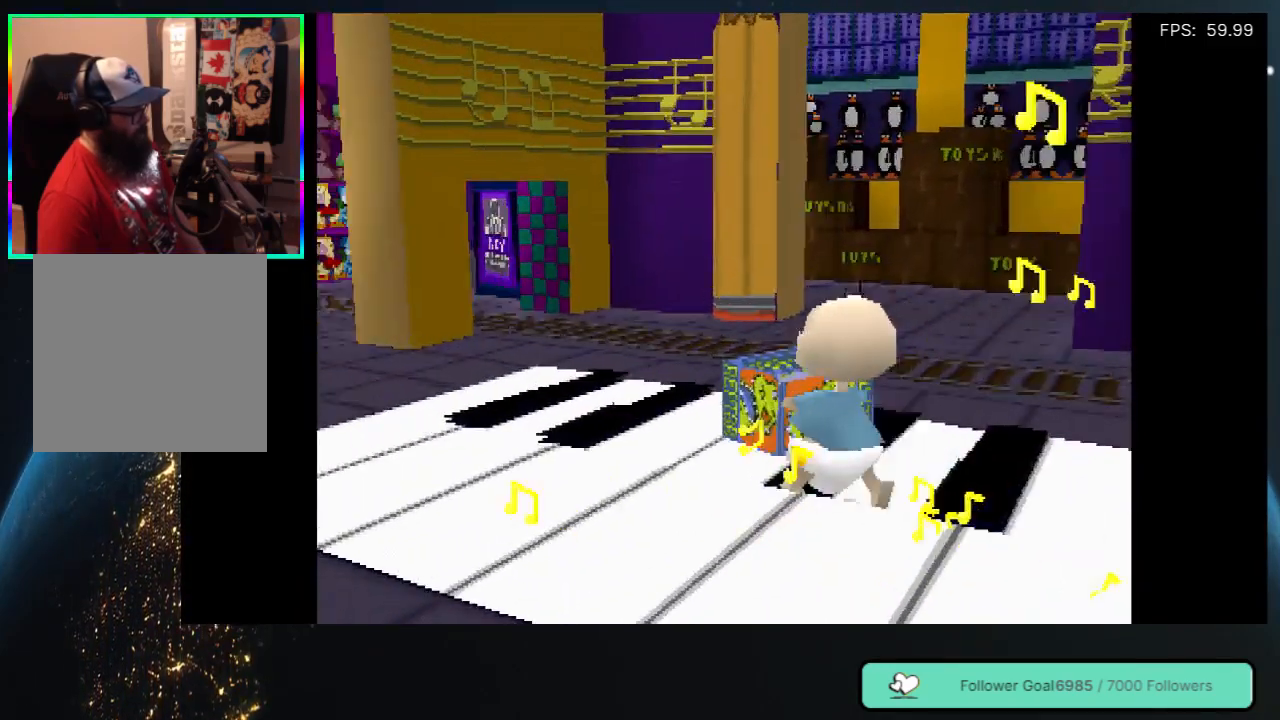
{"buttons": ["DPAD_UP", "DPAD_RIGHT"], "left_stick": "center", "right_stick": "center", "events": [[200, "DPAD_LEFT", "up"], [267, "DPAD_RIGHT", "down"]]}
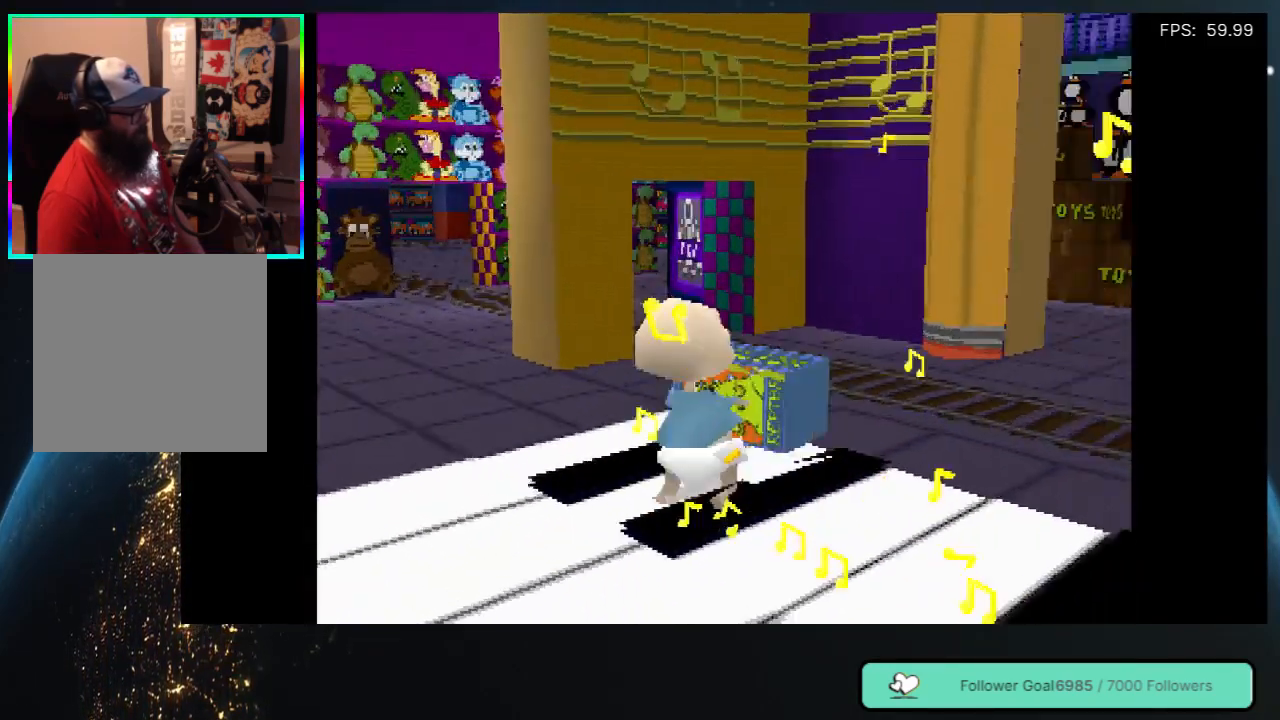
{"buttons": ["DPAD_UP"], "left_stick": "center", "right_stick": "center", "events": [[367, "DPAD_RIGHT", "up"]]}
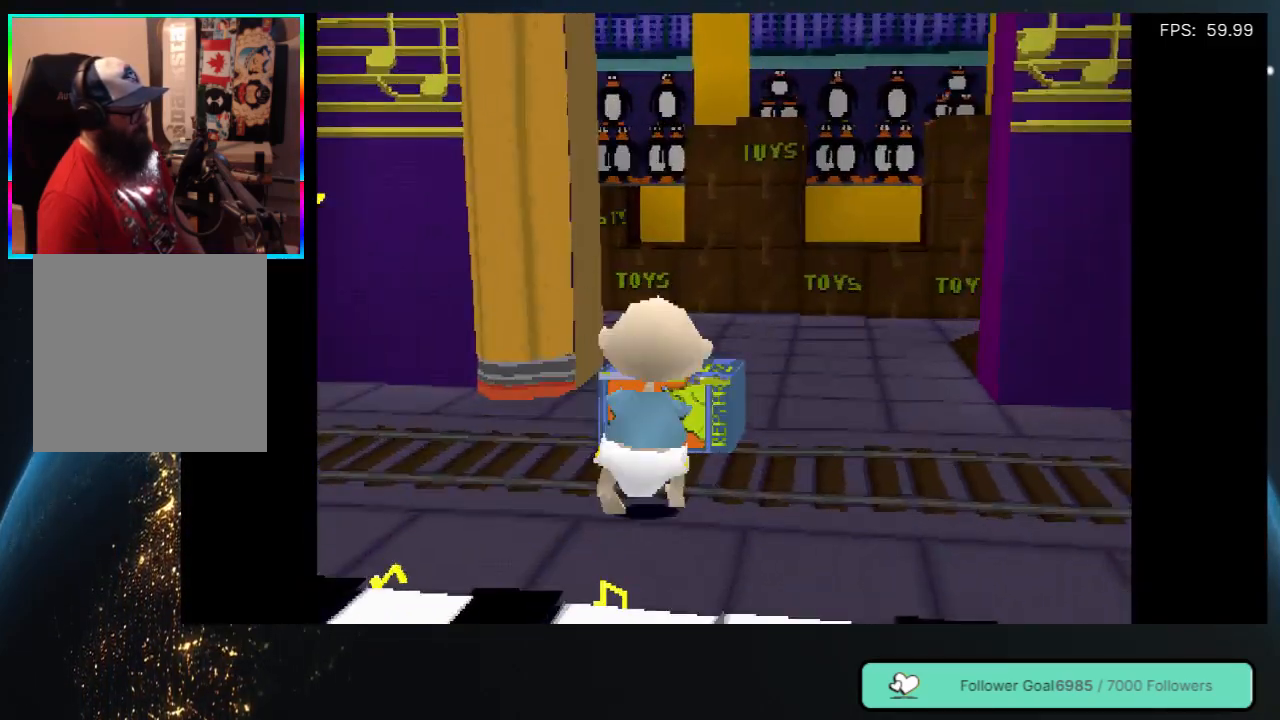
{"buttons": ["DPAD_UP"], "left_stick": "center", "right_stick": "center", "events": []}
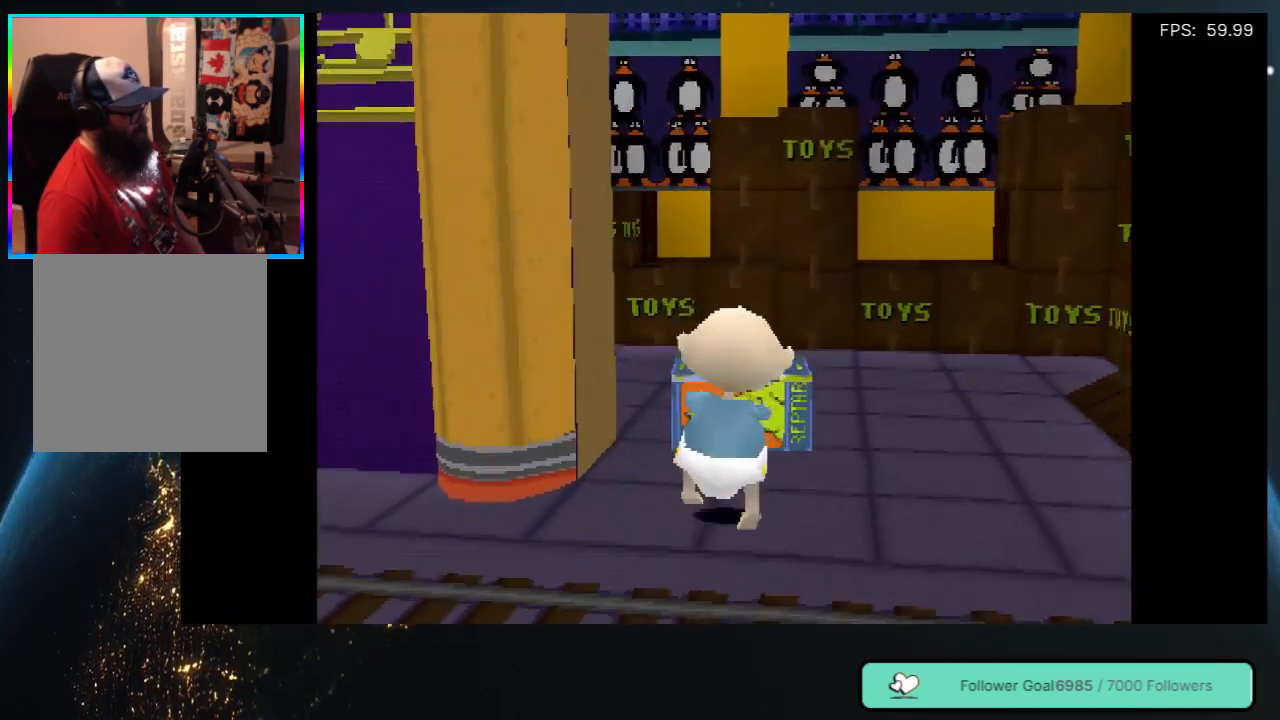
{"buttons": ["DPAD_UP", "DPAD_LEFT"], "left_stick": "center", "right_stick": "center", "events": [[350, "DPAD_LEFT", "down"]]}
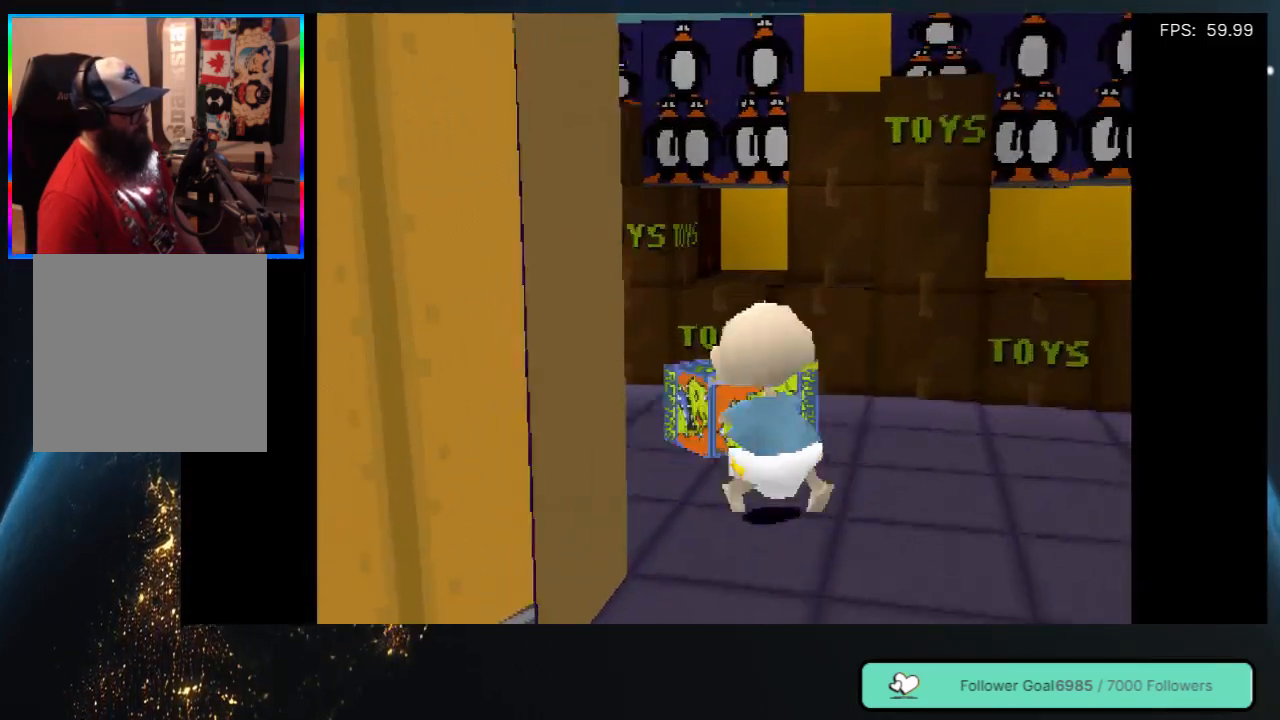
{"buttons": ["DPAD_UP", "DPAD_LEFT"], "left_stick": "center", "right_stick": "center", "events": [[233, "DPAD_LEFT", "up"], [483, "DPAD_LEFT", "down"]]}
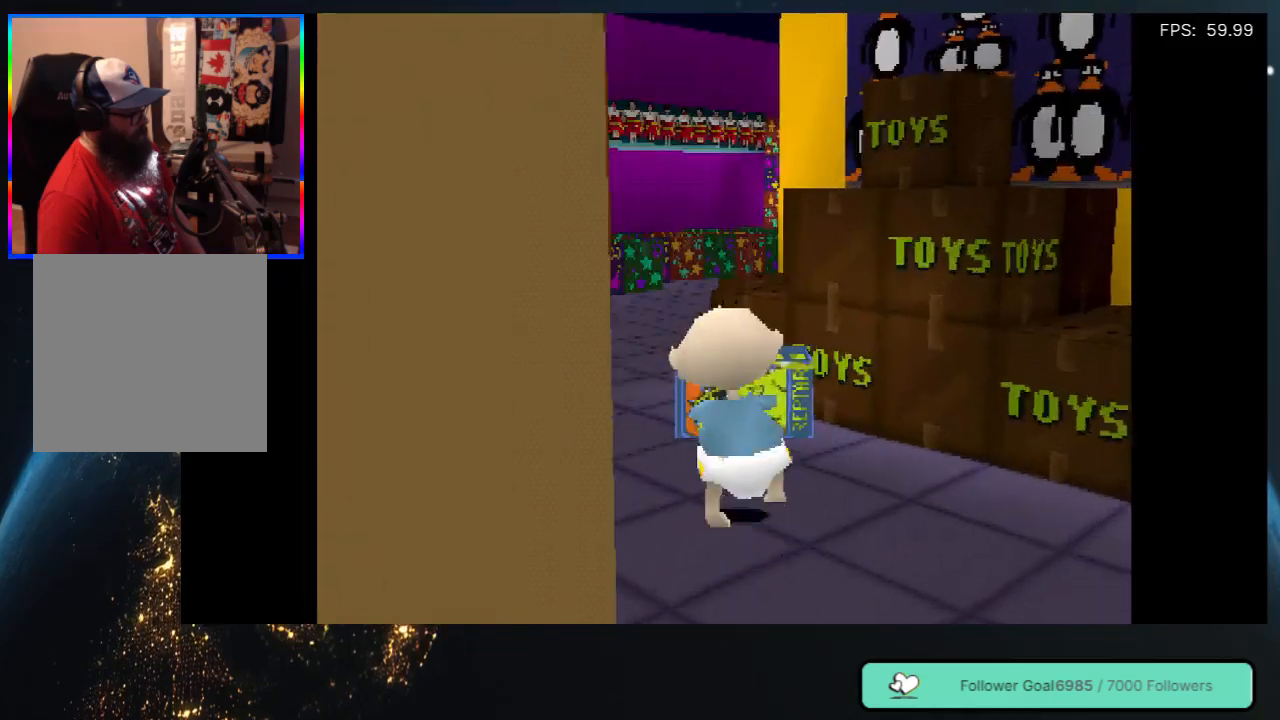
{"buttons": ["DPAD_UP"], "left_stick": "center", "right_stick": "center", "events": [[233, "DPAD_LEFT", "up"]]}
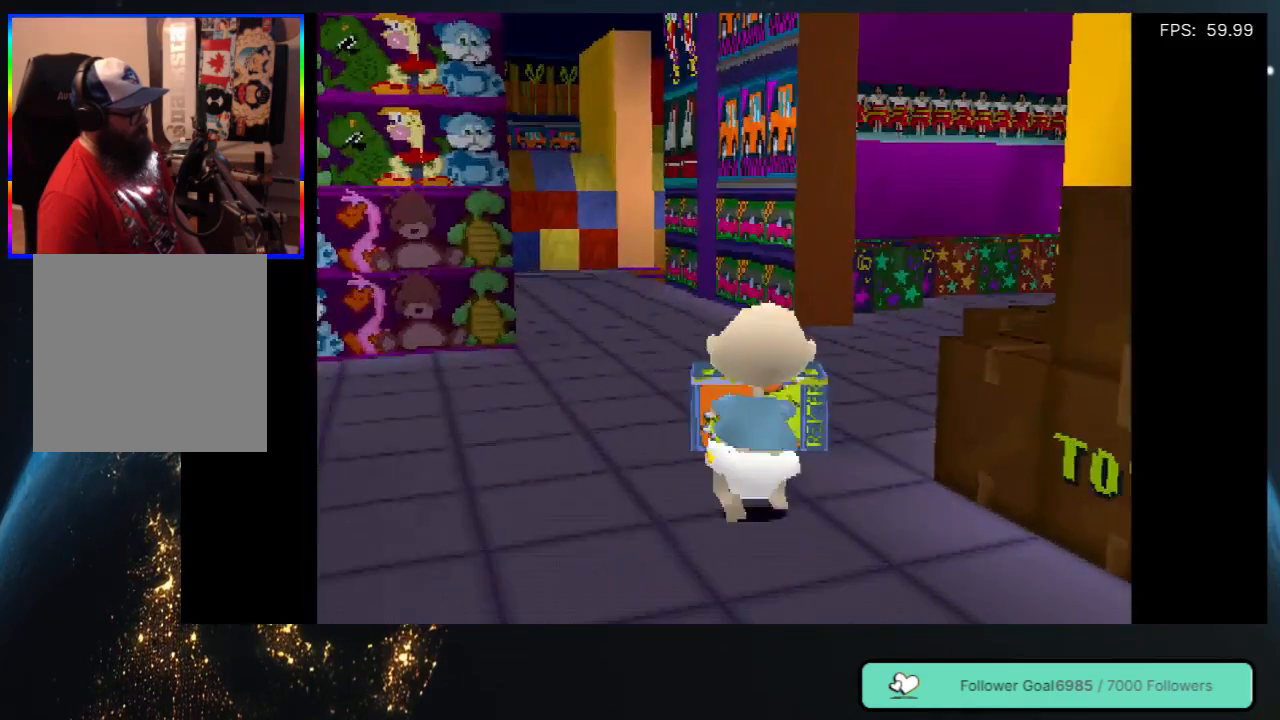
{"buttons": ["DPAD_UP", "DPAD_RIGHT"], "left_stick": "center", "right_stick": "center", "events": [[283, "DPAD_RIGHT", "down"]]}
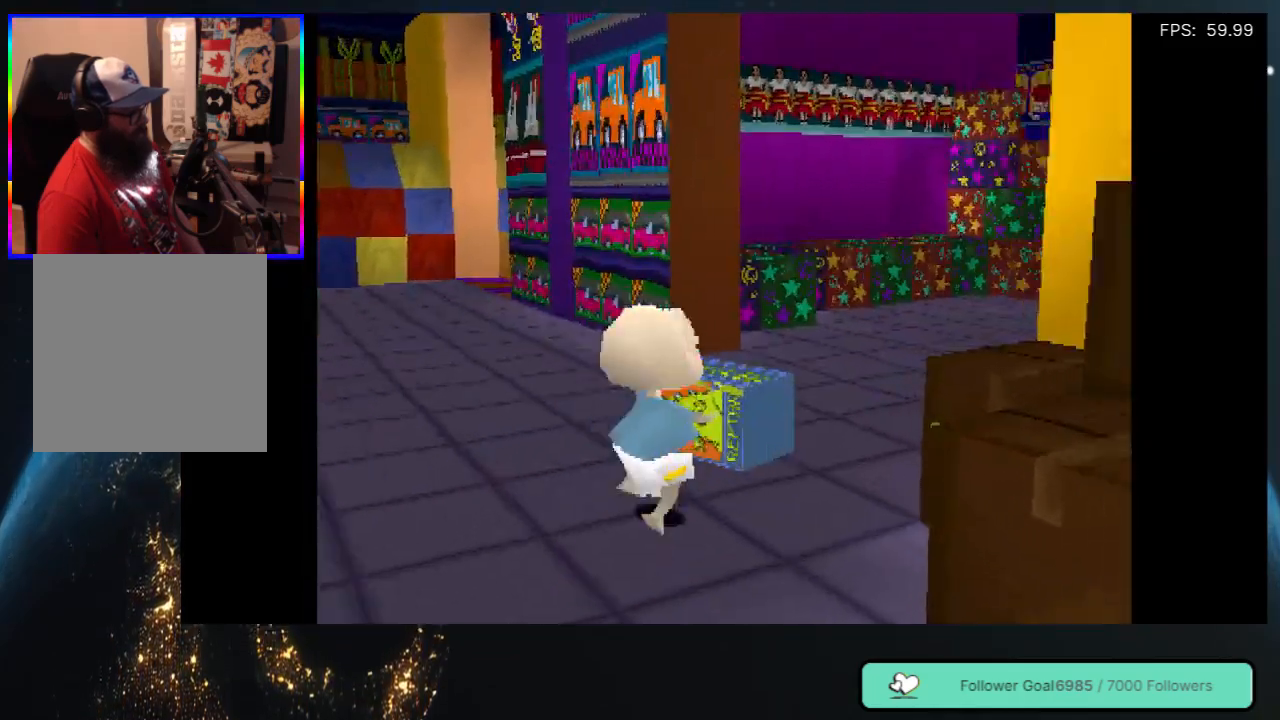
{"buttons": ["DPAD_LEFT"], "left_stick": "center", "right_stick": "center", "events": [[183, "DPAD_RIGHT", "up"], [250, "DPAD_LEFT", "down"], [383, "DPAD_UP", "up"]]}
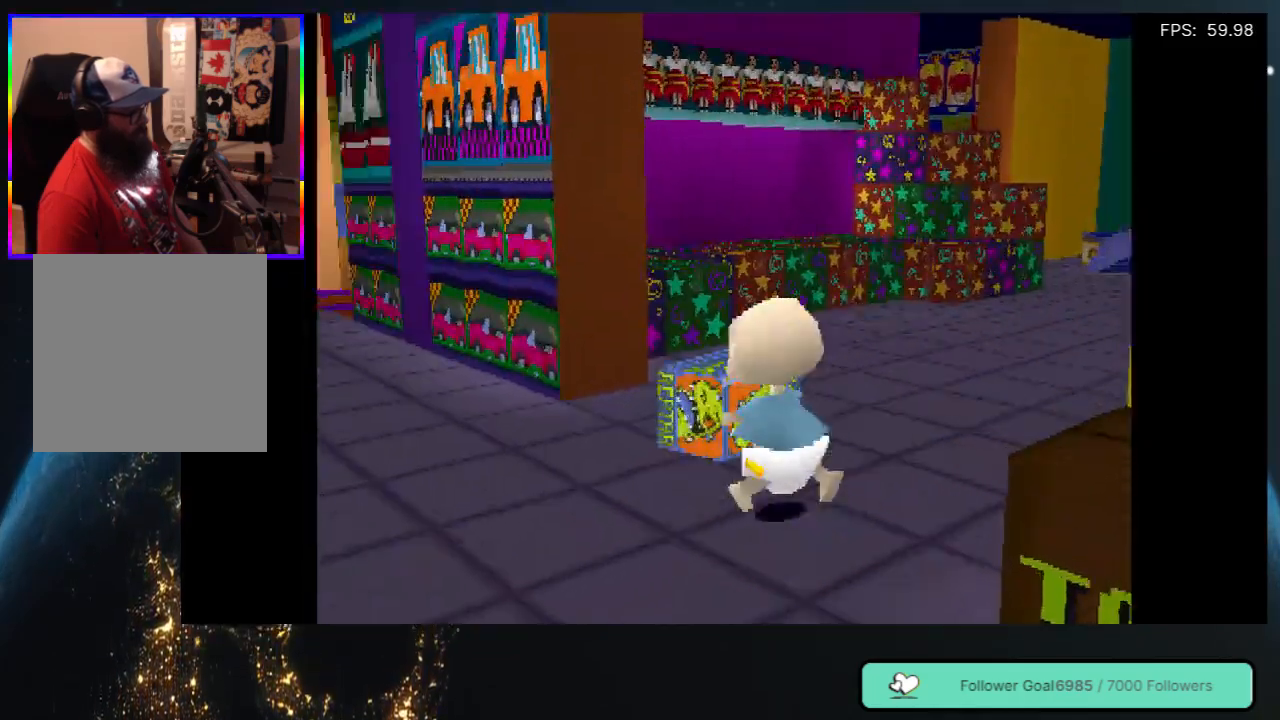
{"buttons": ["DPAD_UP"], "left_stick": "center", "right_stick": "center", "events": [[217, "DPAD_UP", "down"], [283, "DPAD_LEFT", "up"]]}
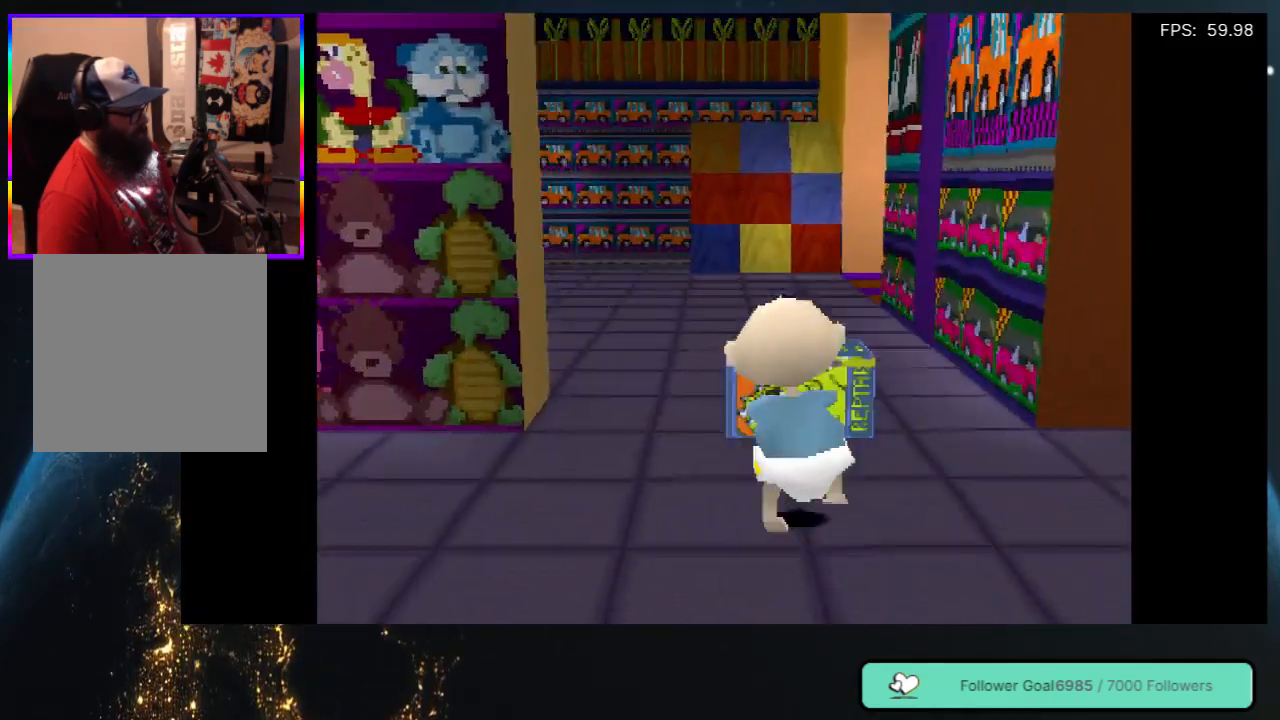
{"buttons": ["DPAD_UP"], "left_stick": "center", "right_stick": "center", "events": []}
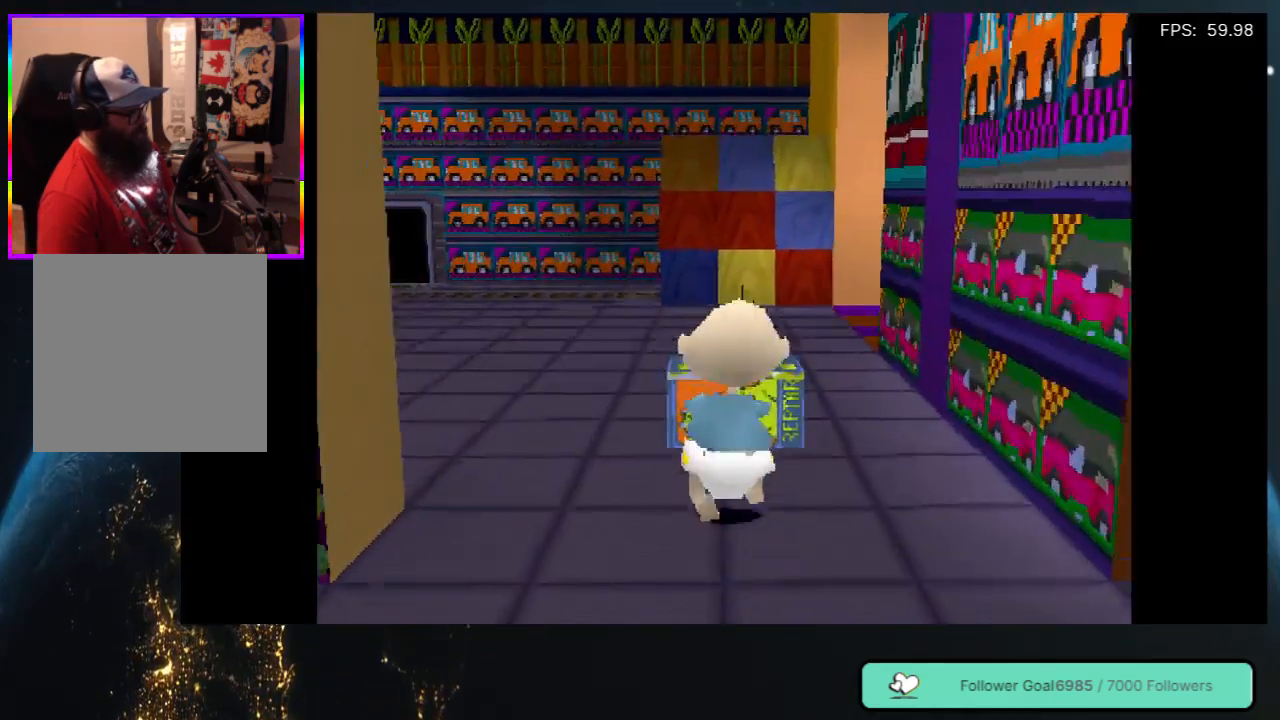
{"buttons": ["DPAD_DOWN", "DPAD_RIGHT"], "left_stick": "center", "right_stick": "center", "events": [[83, "DPAD_LEFT", "down"], [183, "DPAD_UP", "up"], [283, "DPAD_DOWN", "down"], [350, "DPAD_LEFT", "up"], [500, "DPAD_RIGHT", "down"]]}